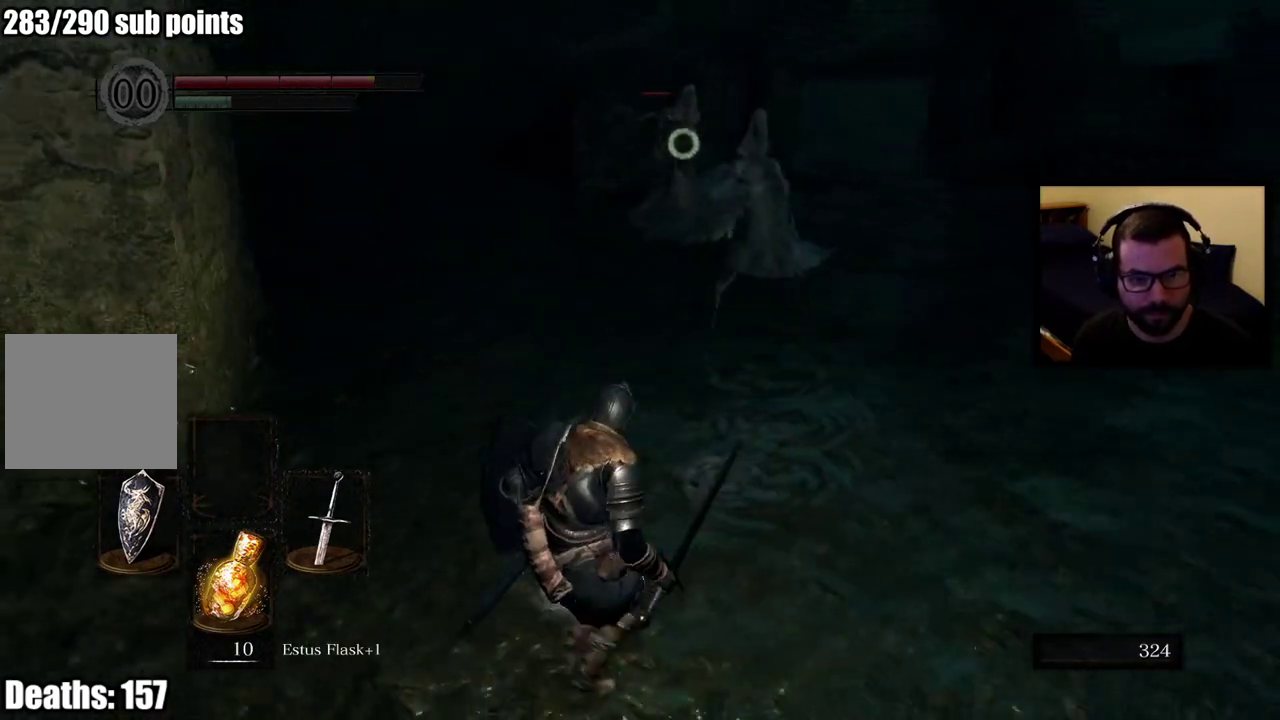
Gameplay with a controller (PlayStation layout); each line is a JSON object with the inputs held at the frame after it. "events" lists button and stick changes between this image and that frame as [ms after this image, input, new state], when the widget could be followed in between. Not read: L2.
{"buttons": [], "left_stick": "right", "right_stick": "center"}
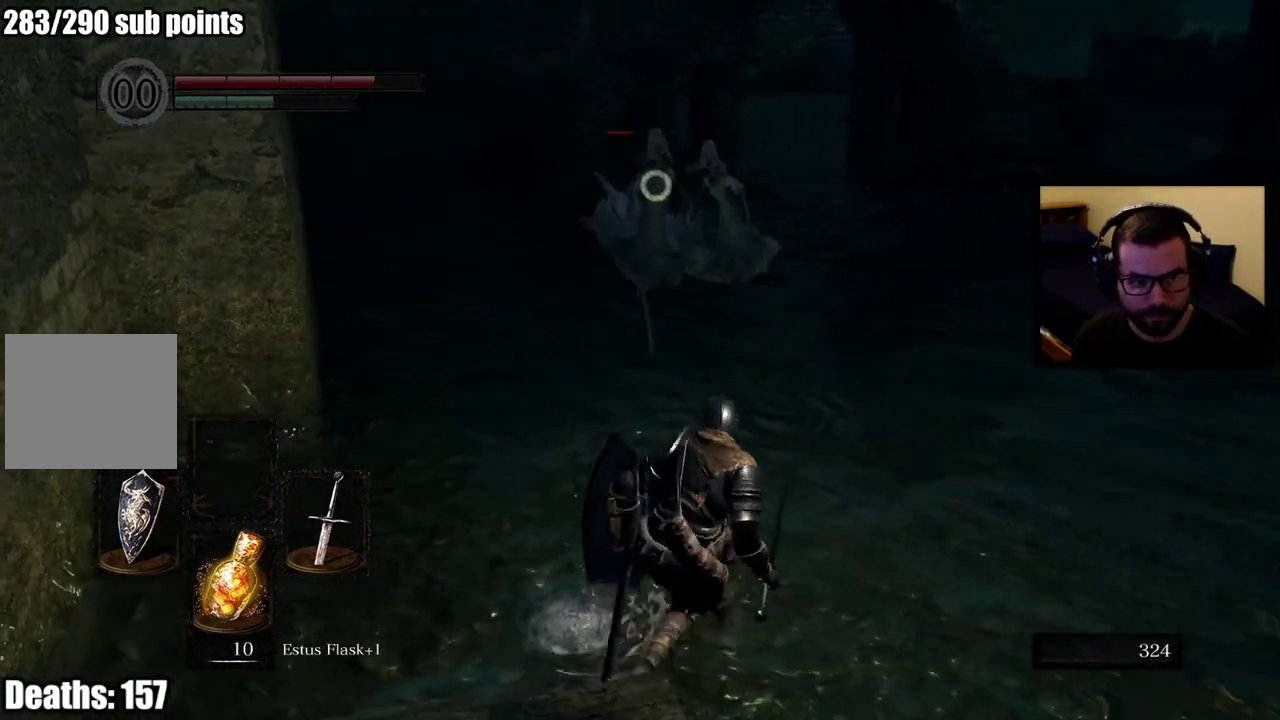
{"buttons": [], "left_stick": "up", "right_stick": "center"}
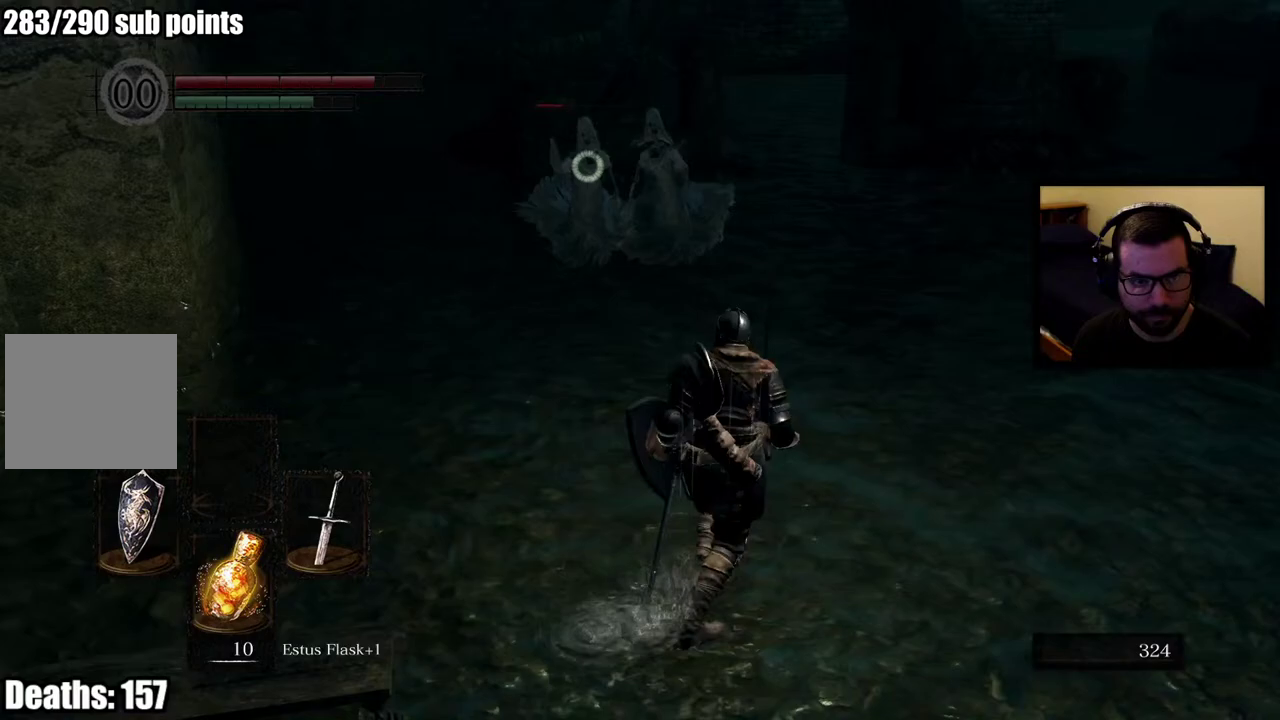
{"buttons": [], "left_stick": "up-right", "right_stick": "center"}
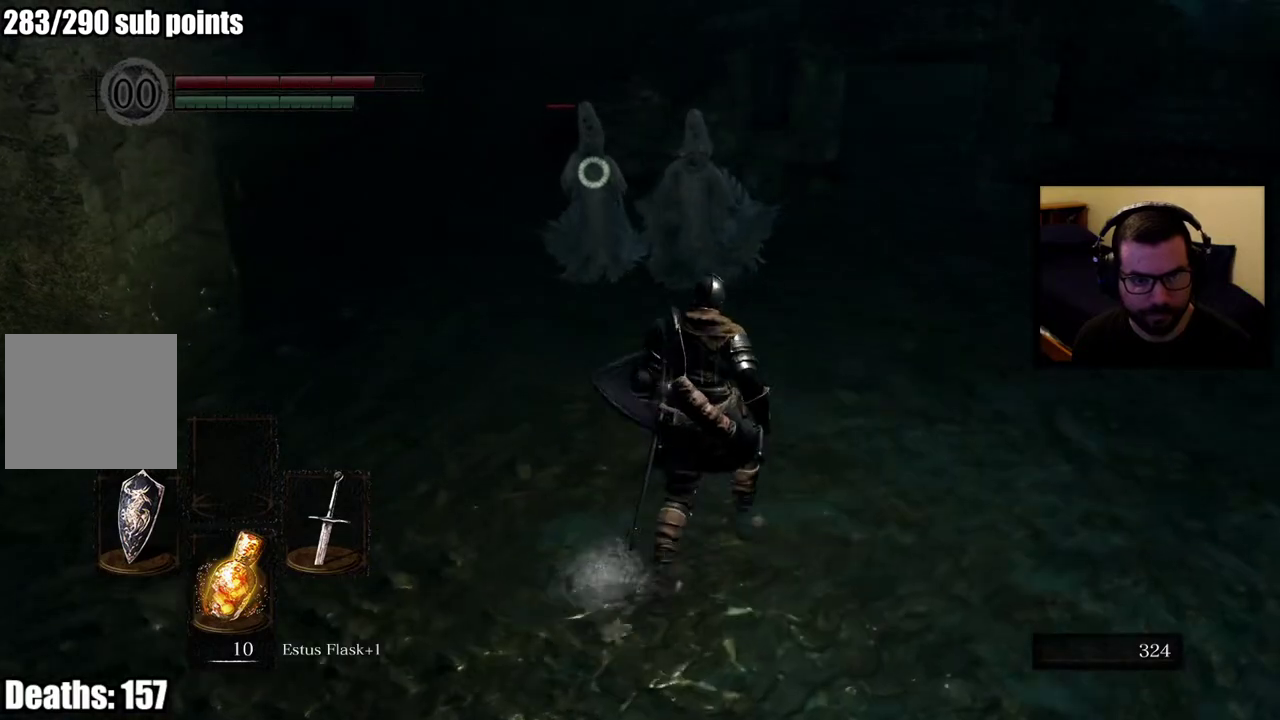
{"buttons": ["L1"], "left_stick": "down-right", "right_stick": "center"}
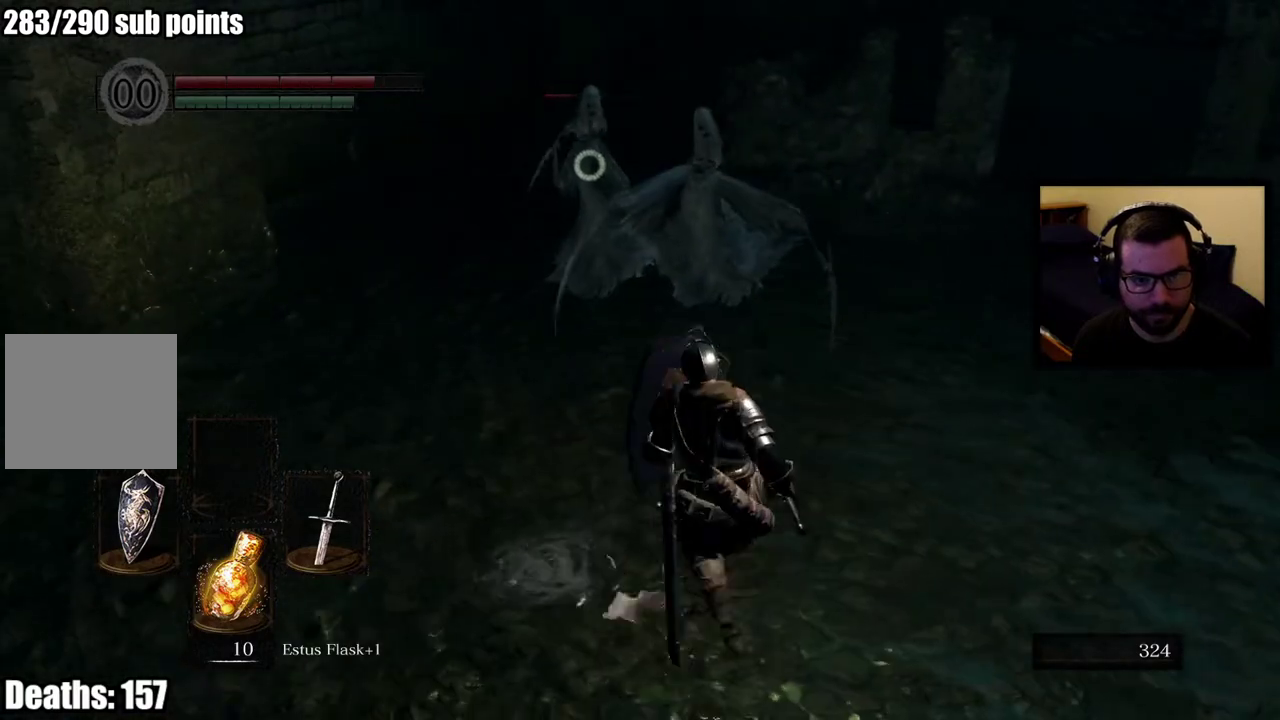
{"buttons": ["L1"], "left_stick": "down", "right_stick": "center"}
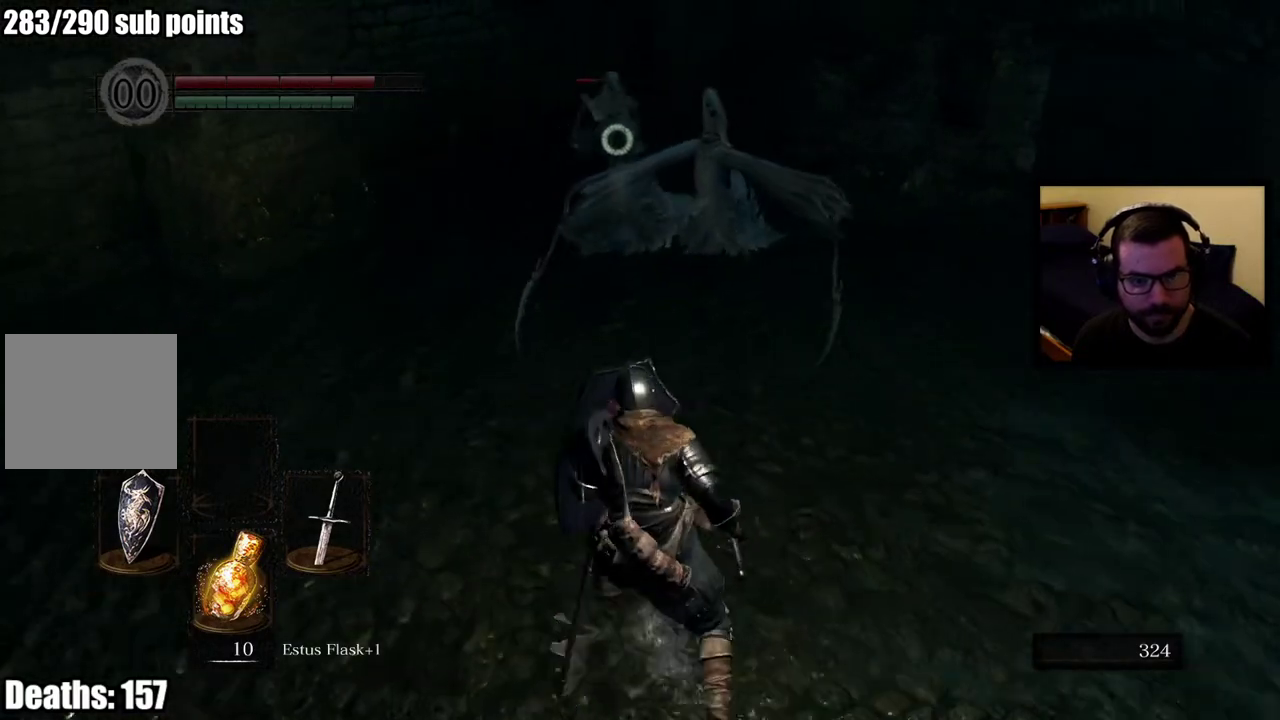
{"buttons": ["L1"], "left_stick": "down", "right_stick": "center"}
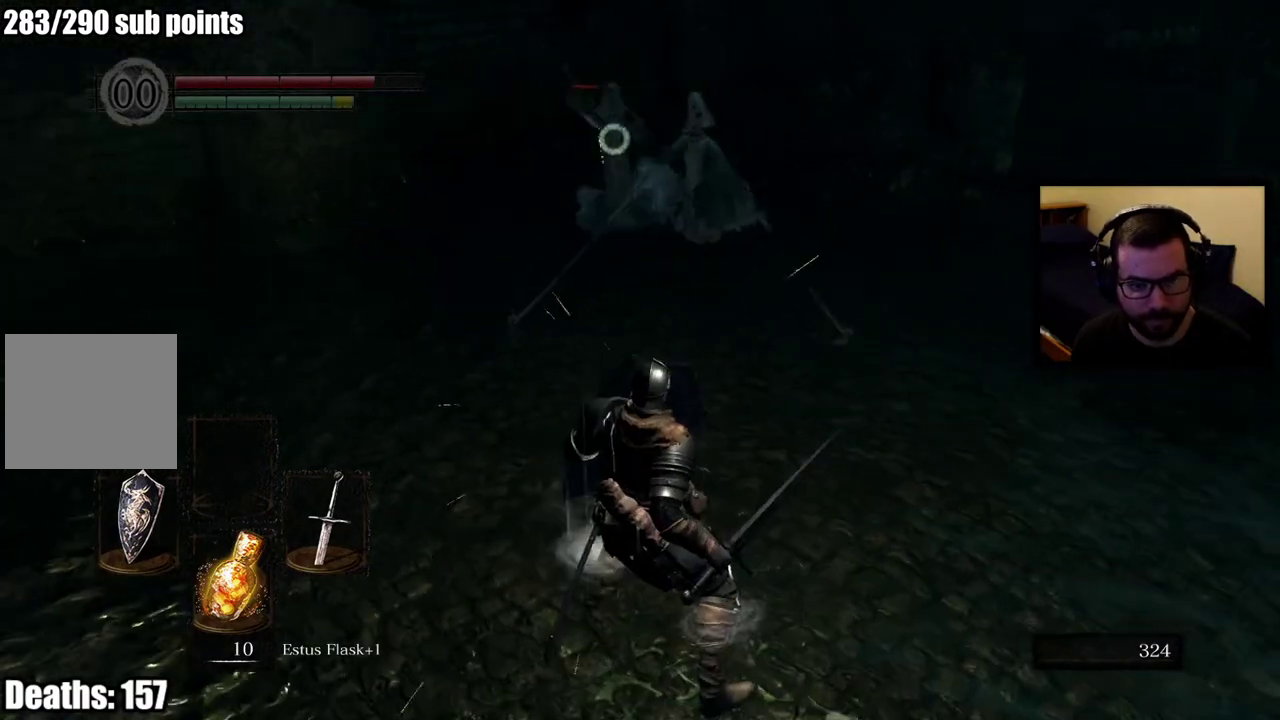
{"buttons": [], "left_stick": "up-right", "right_stick": "center"}
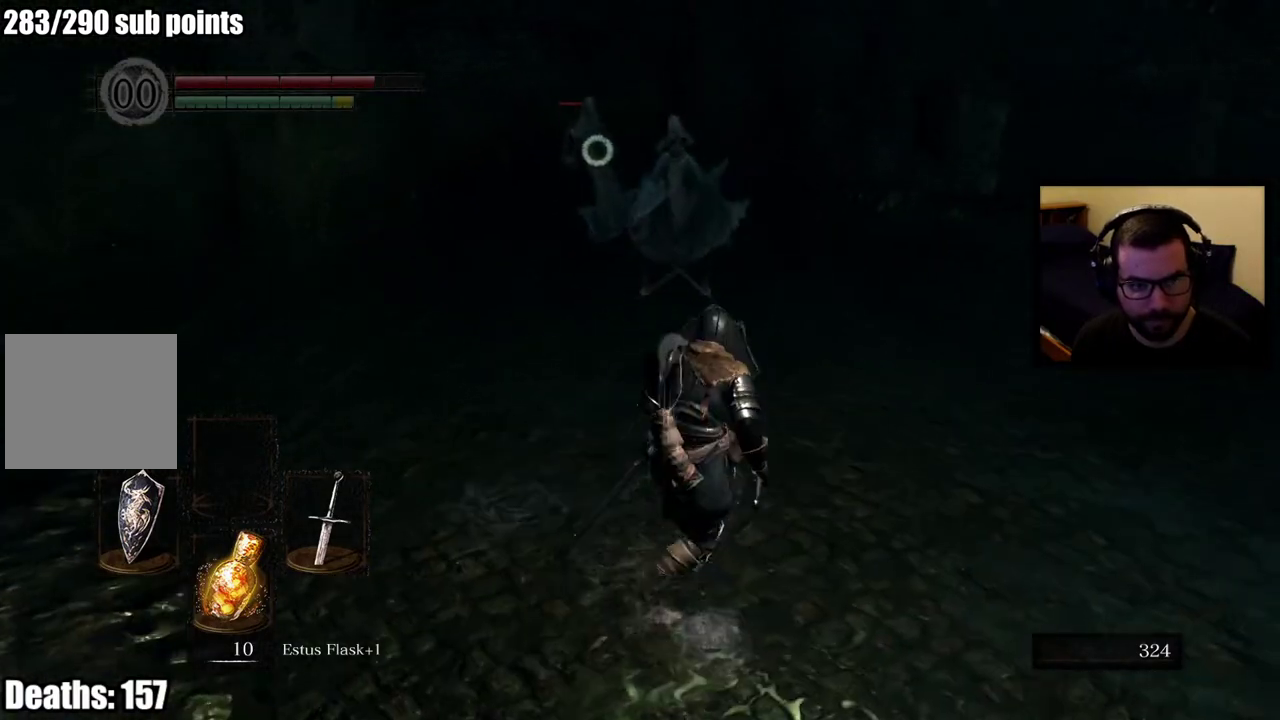
{"buttons": [], "left_stick": "up-right", "right_stick": "center"}
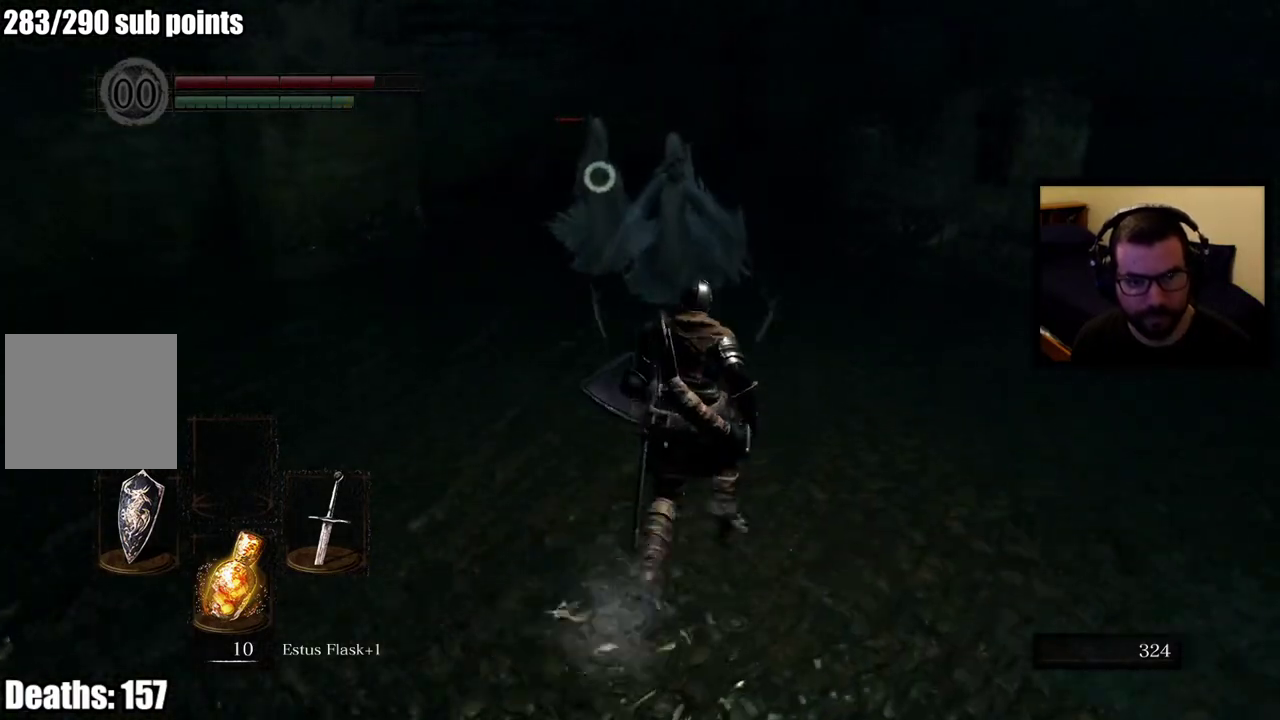
{"buttons": ["R2"], "left_stick": "up-right", "right_stick": "center", "events": [[500, "R2", "down"]]}
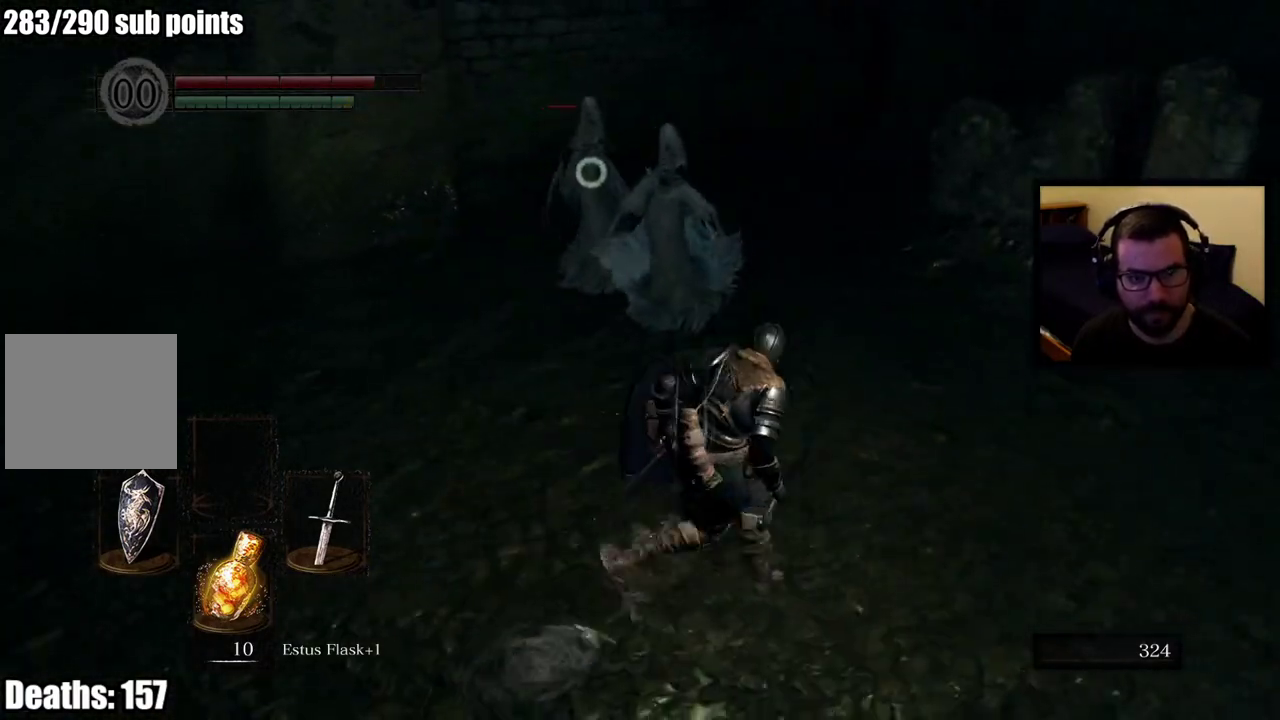
{"buttons": [], "left_stick": "up-right", "right_stick": "center", "events": [[400, "R2", "up"]]}
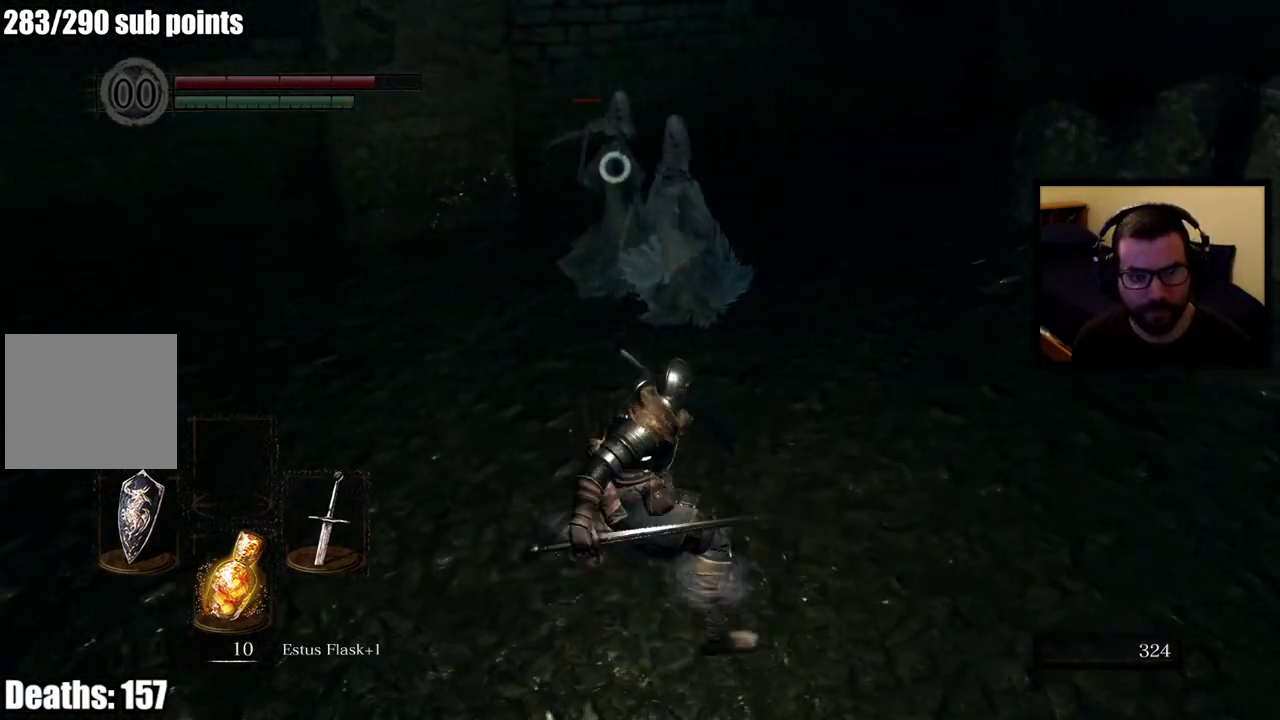
{"buttons": [], "left_stick": "right", "right_stick": "center", "events": [[450, "left_stick", "right"]]}
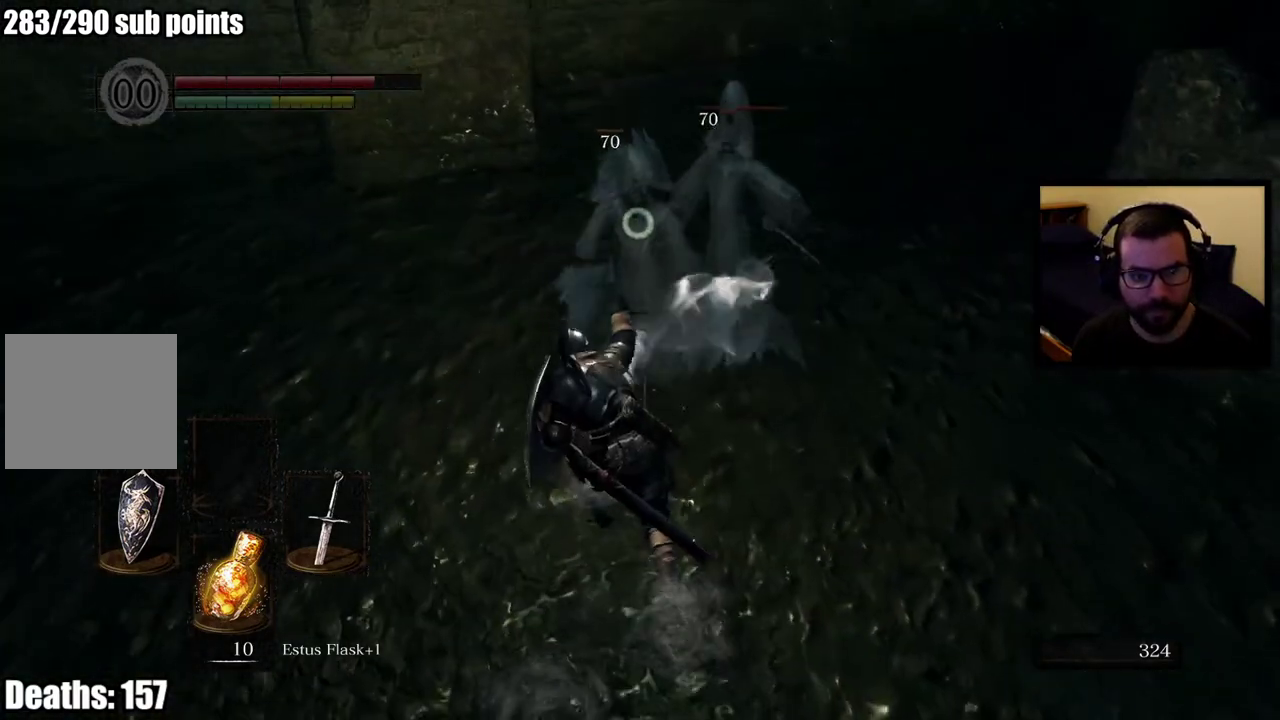
{"buttons": [], "left_stick": "up-right", "right_stick": "center", "events": [[350, "left_stick", "up-right"]]}
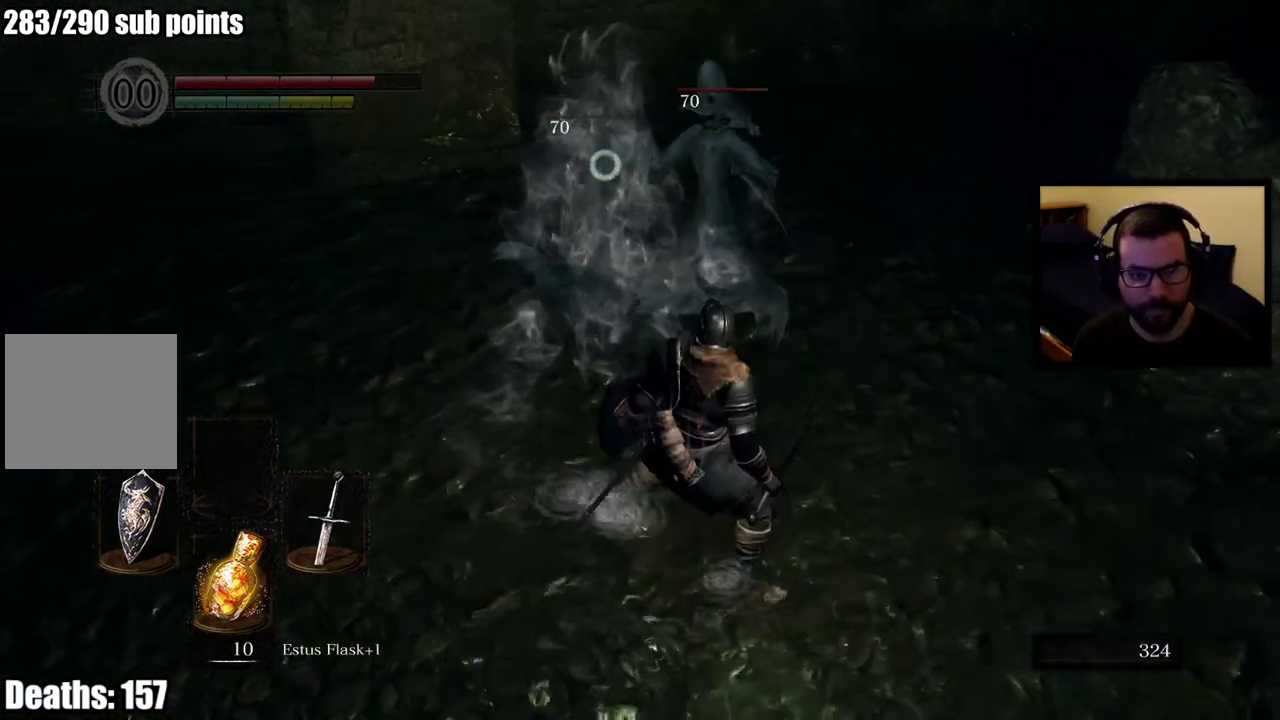
{"buttons": [], "left_stick": "up", "right_stick": "center", "events": [[400, "left_stick", "up"]]}
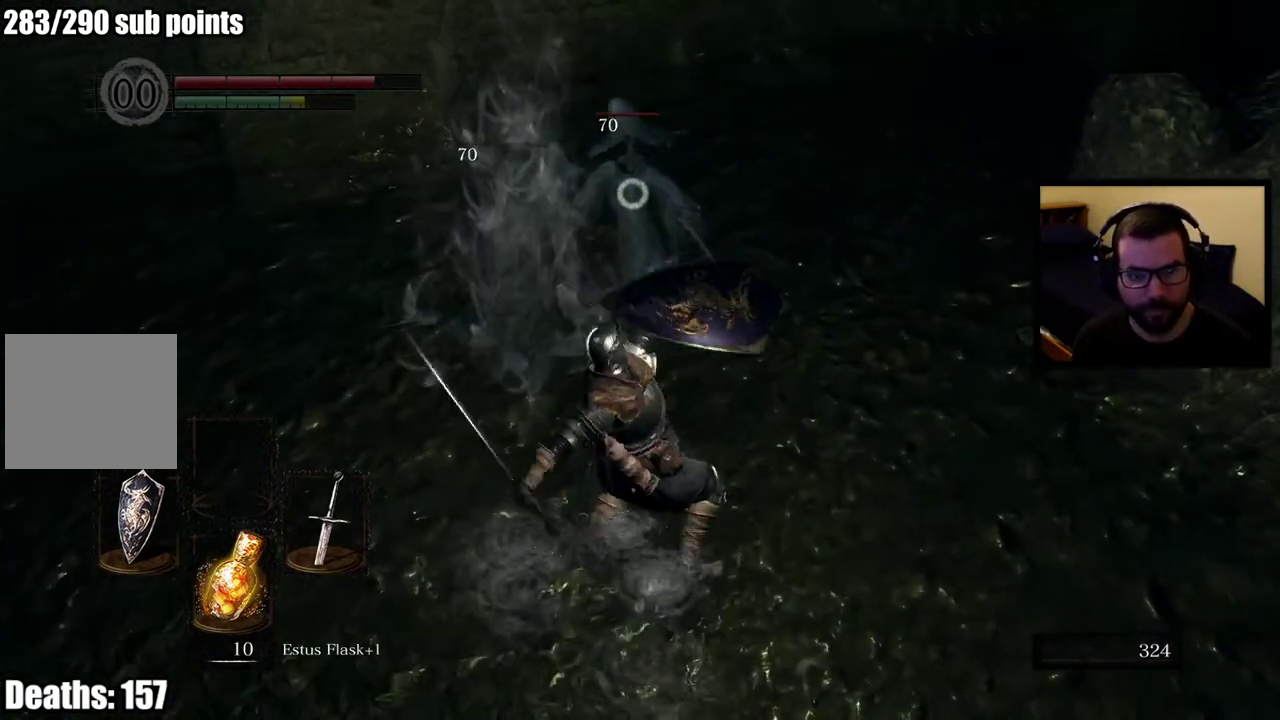
{"buttons": ["R1"], "left_stick": "up", "right_stick": "center"}
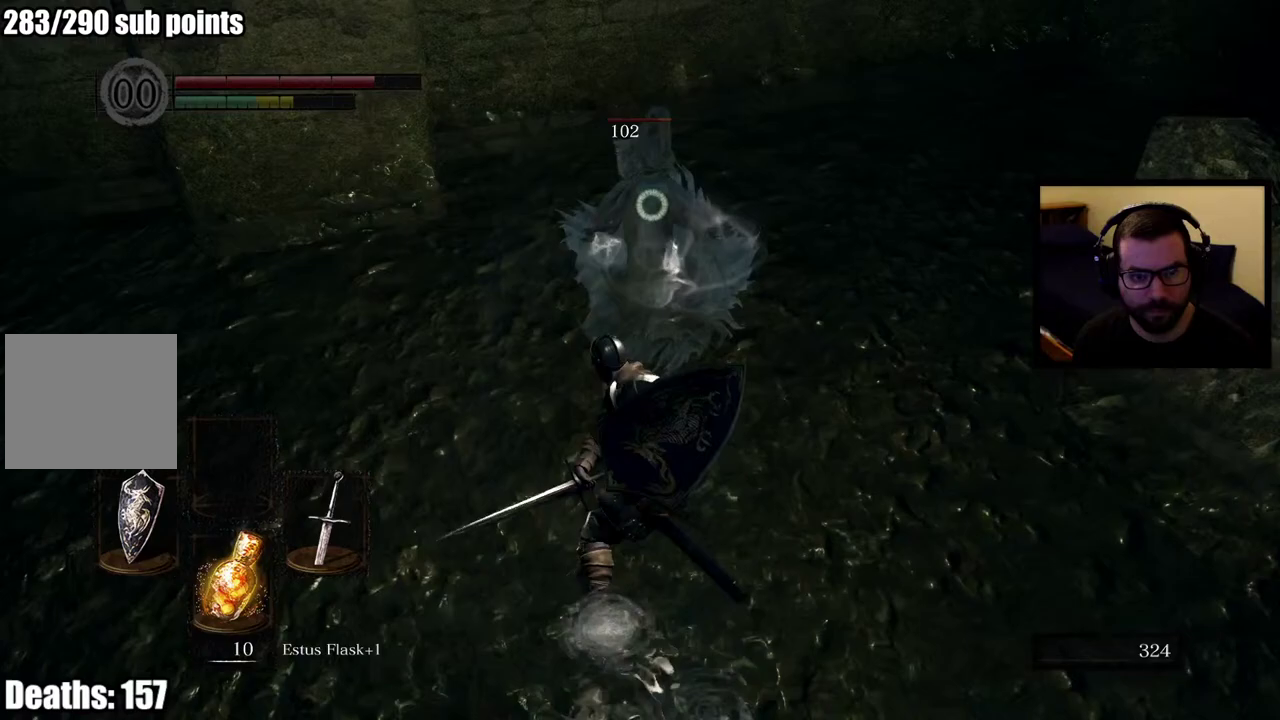
{"buttons": ["R1"], "left_stick": "up-right", "right_stick": "center"}
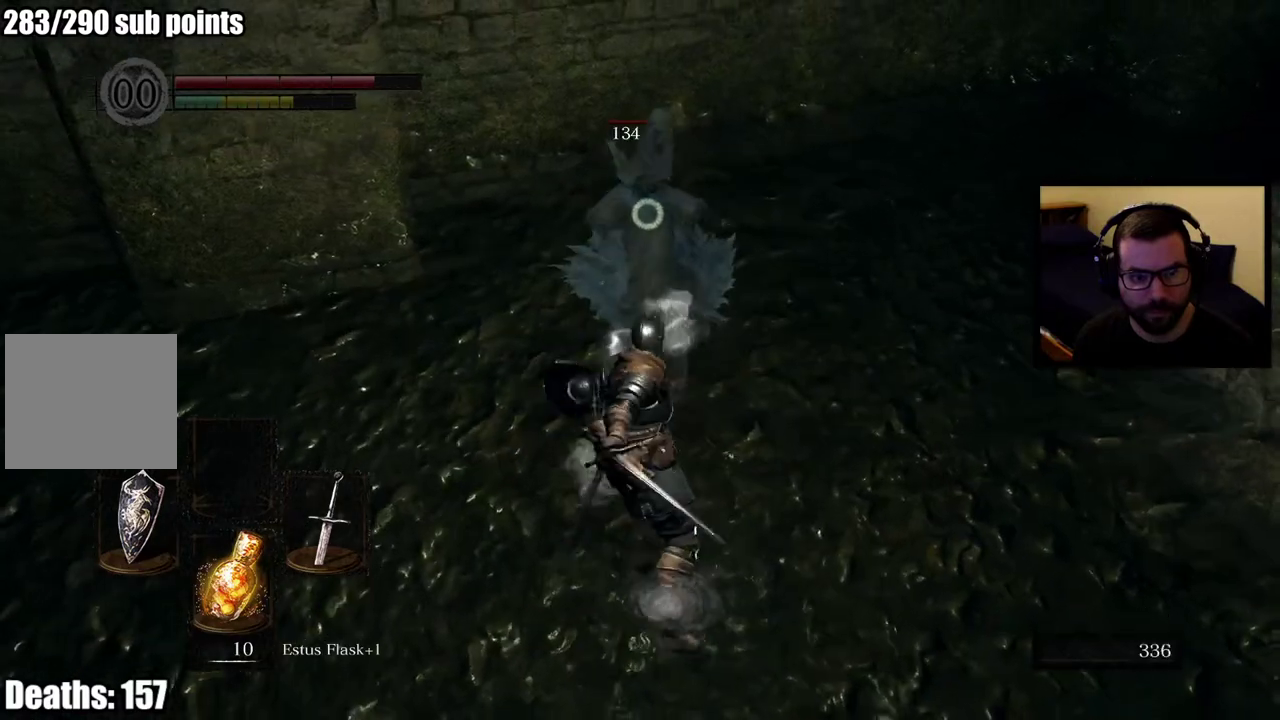
{"buttons": [], "left_stick": "up-right", "right_stick": "center"}
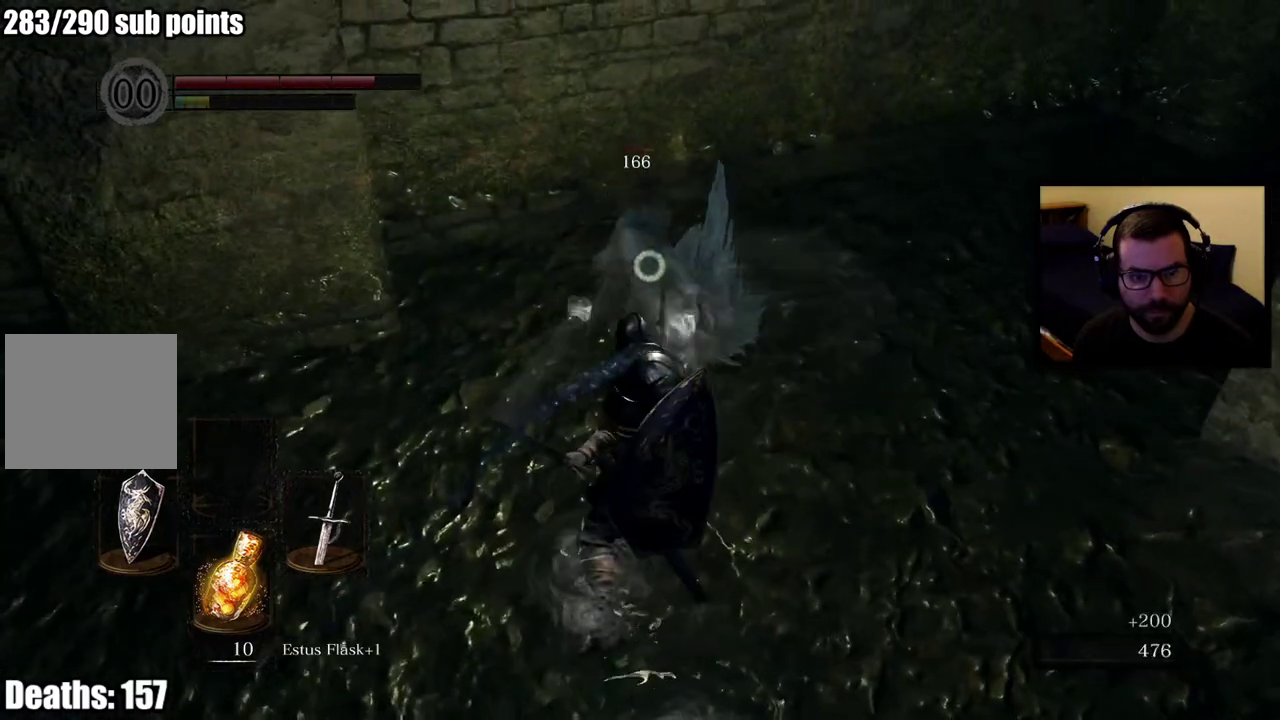
{"buttons": [], "left_stick": "up-right", "right_stick": "center"}
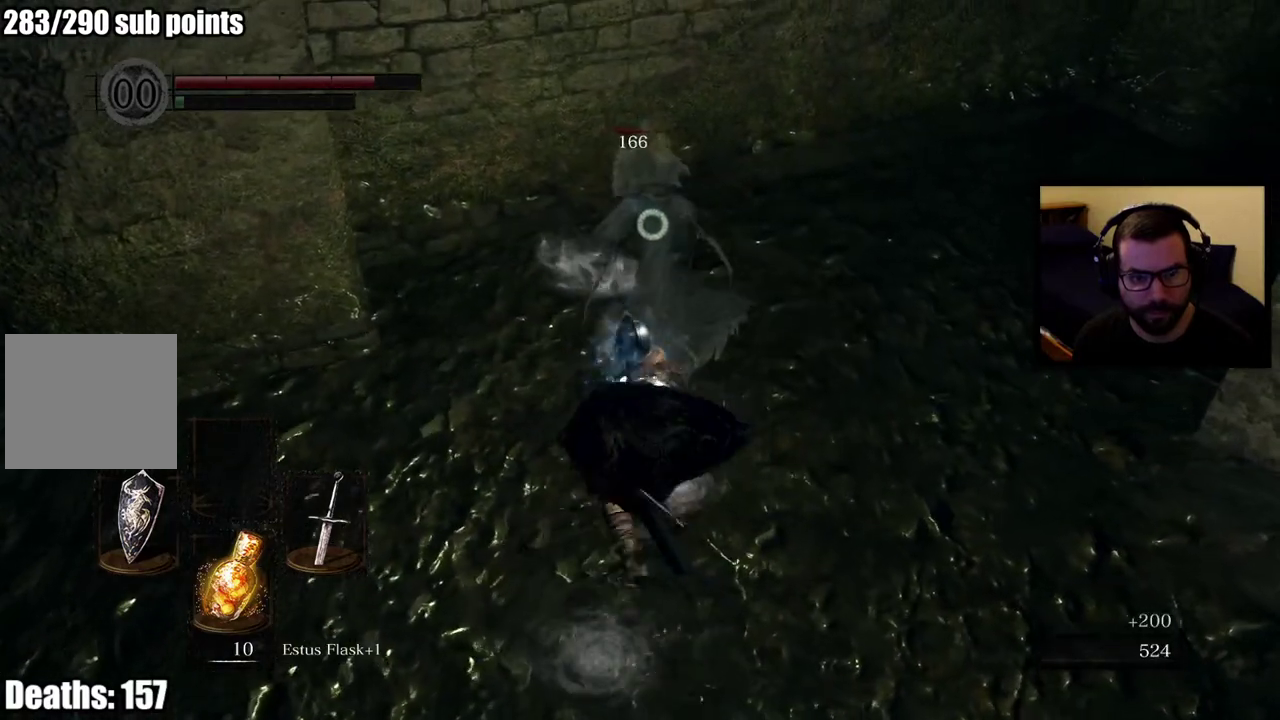
{"buttons": ["R1"], "left_stick": "right", "right_stick": "center"}
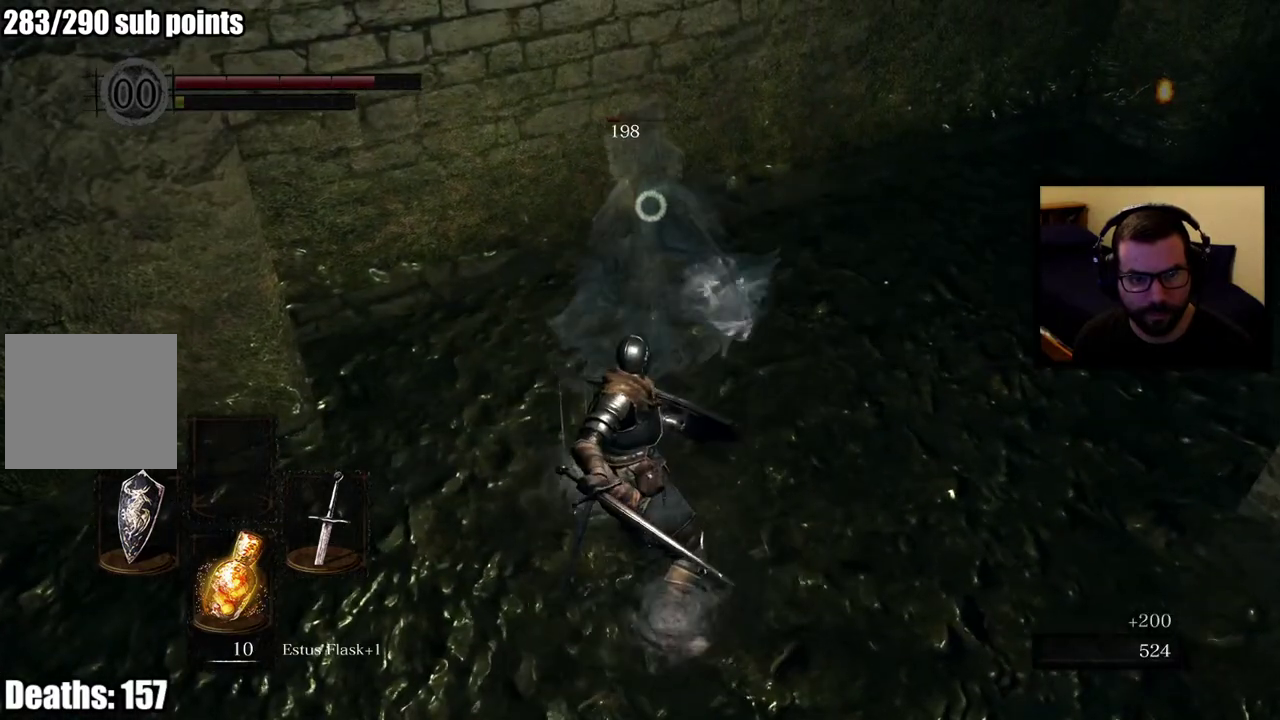
{"buttons": ["R1"], "left_stick": "up", "right_stick": "center"}
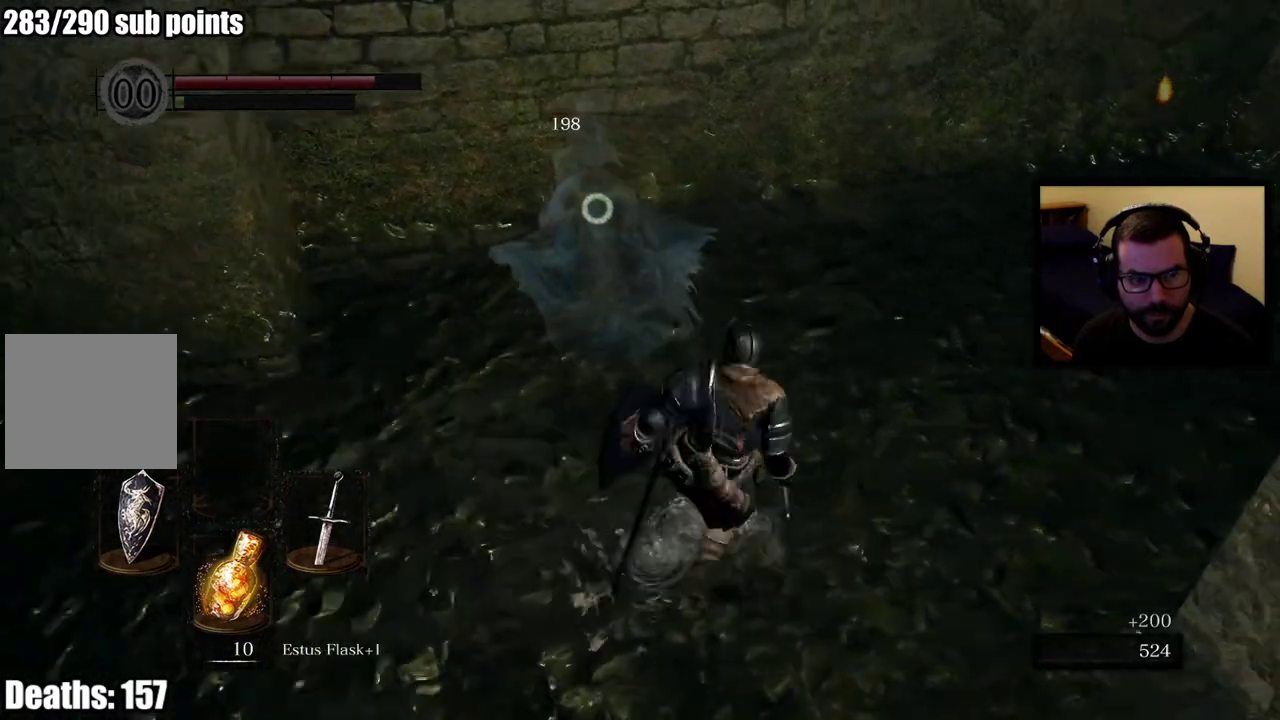
{"buttons": [], "left_stick": "up-left", "right_stick": "center"}
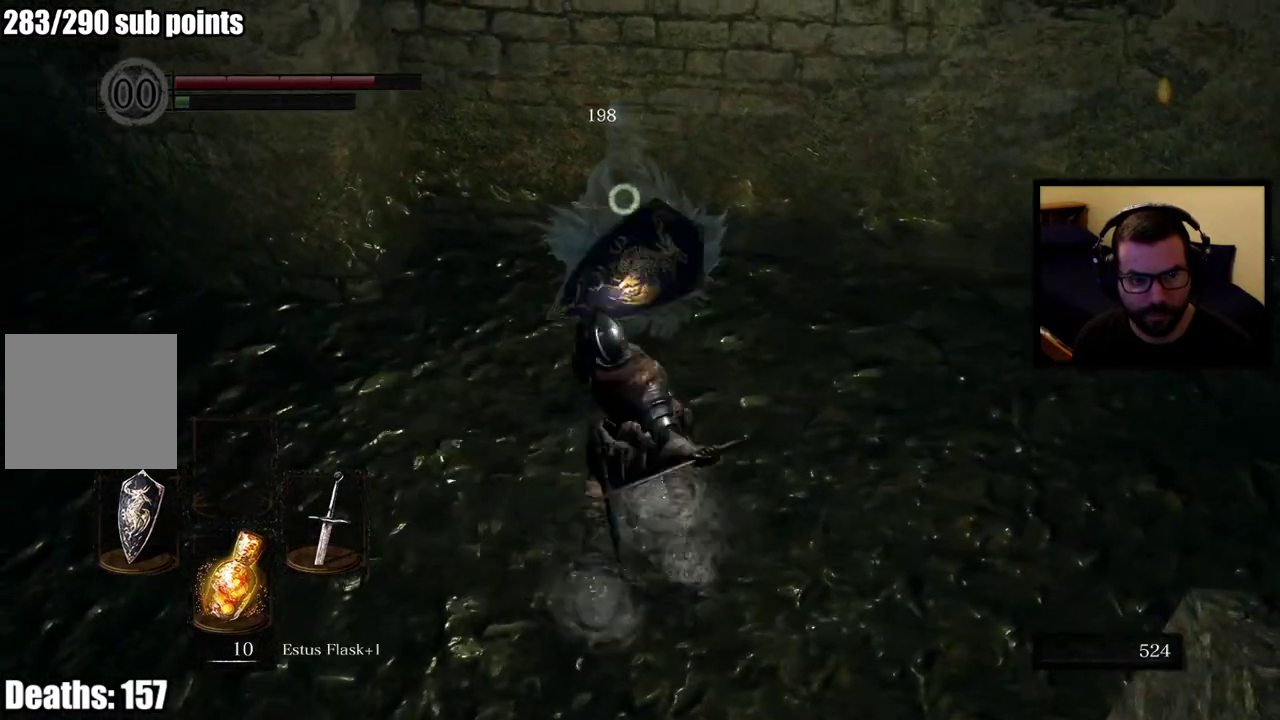
{"buttons": [], "left_stick": "down-left", "right_stick": "center"}
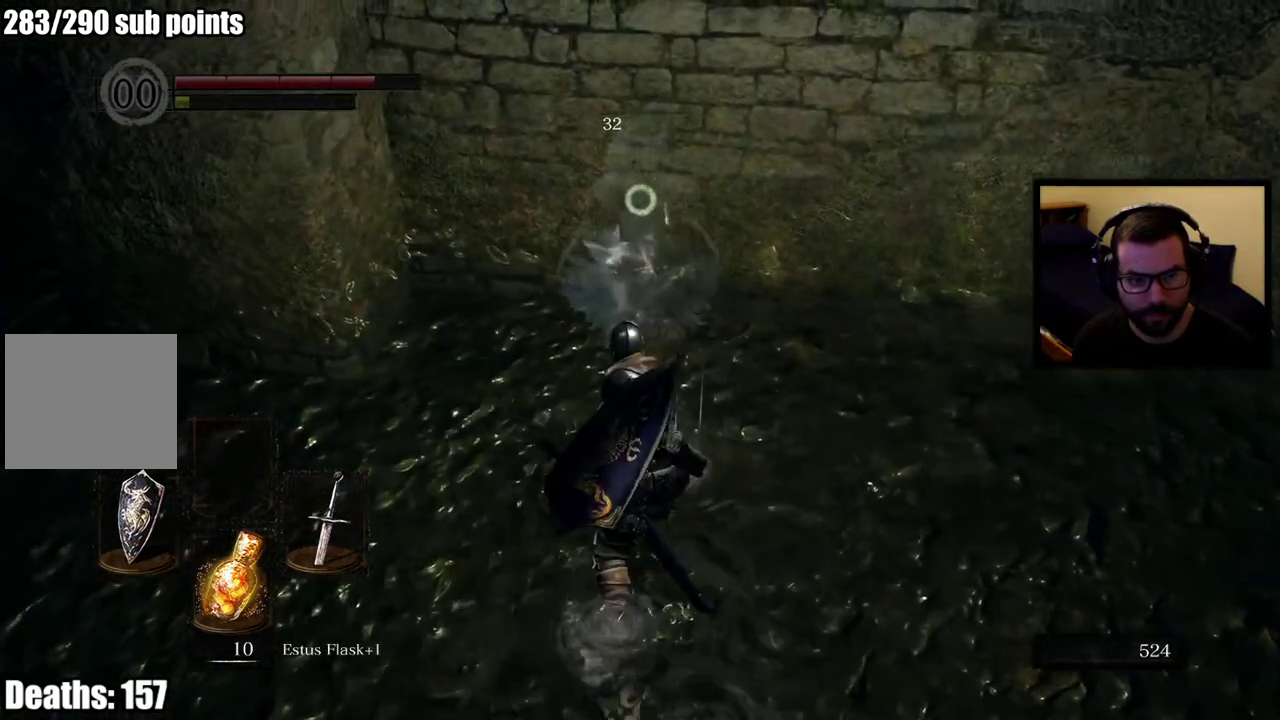
{"buttons": ["R1"], "left_stick": "up-right", "right_stick": "center"}
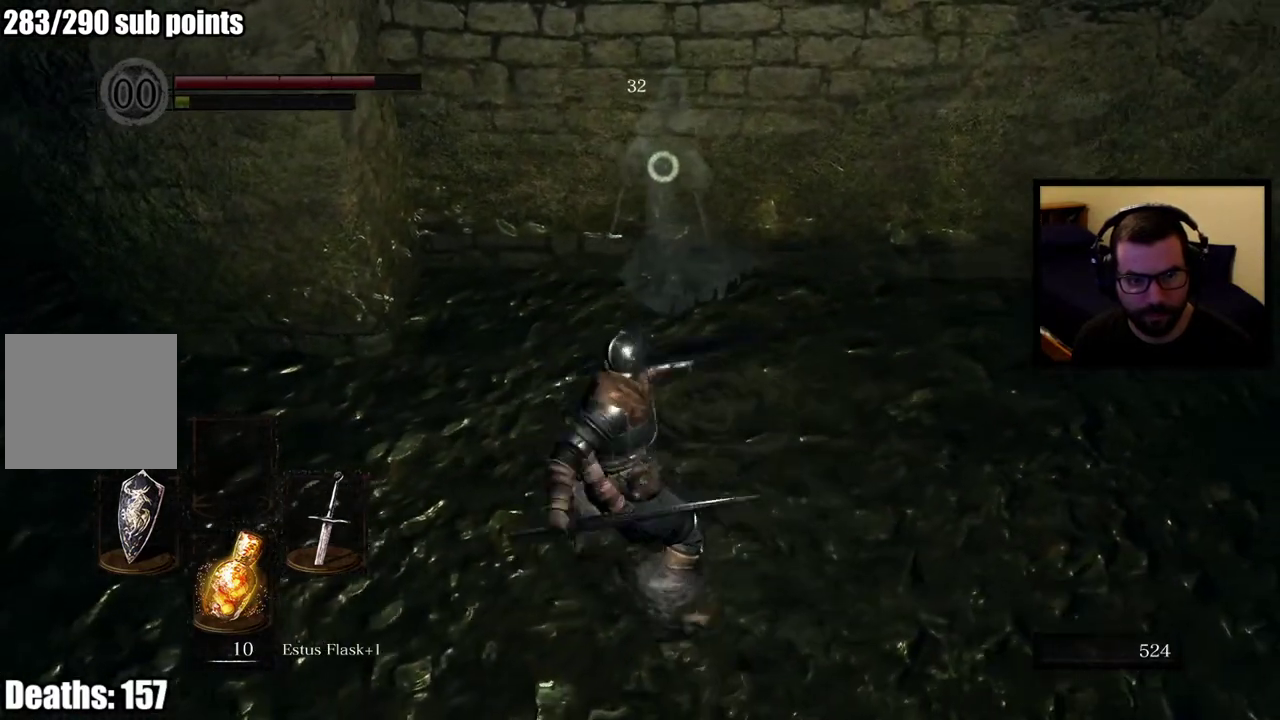
{"buttons": [], "left_stick": "center", "right_stick": "center"}
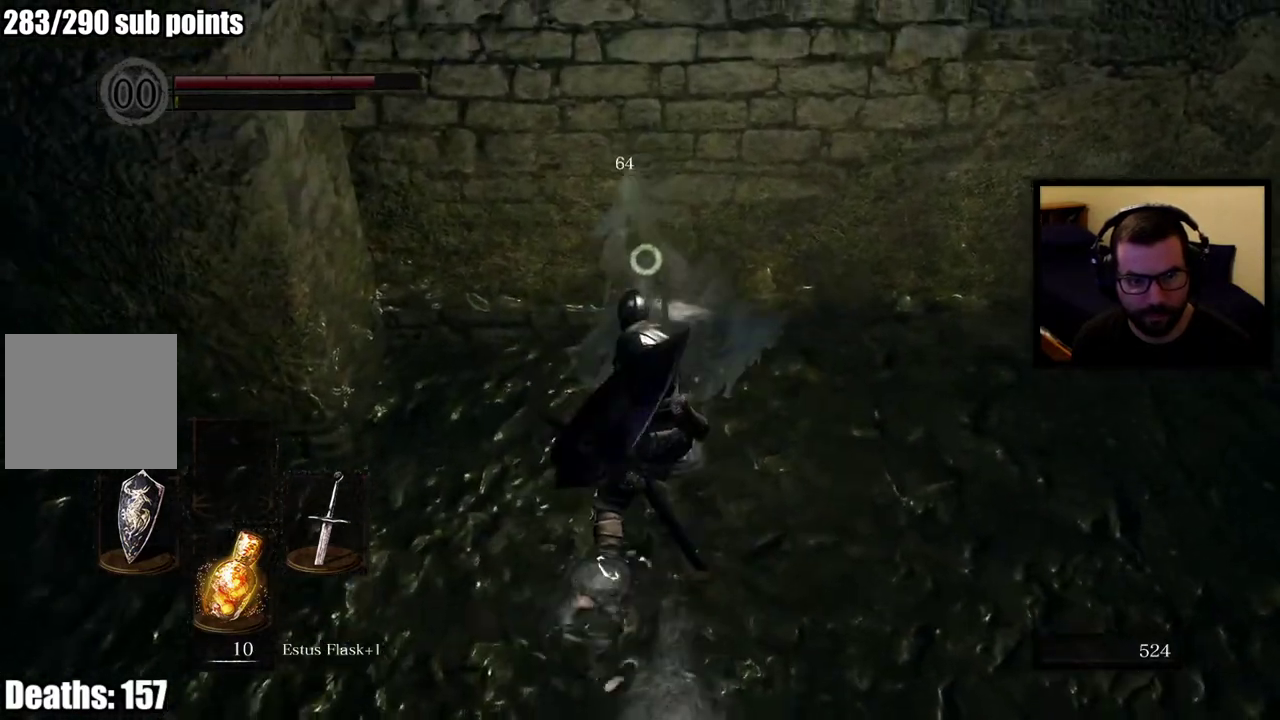
{"buttons": [], "left_stick": "down", "right_stick": "right"}
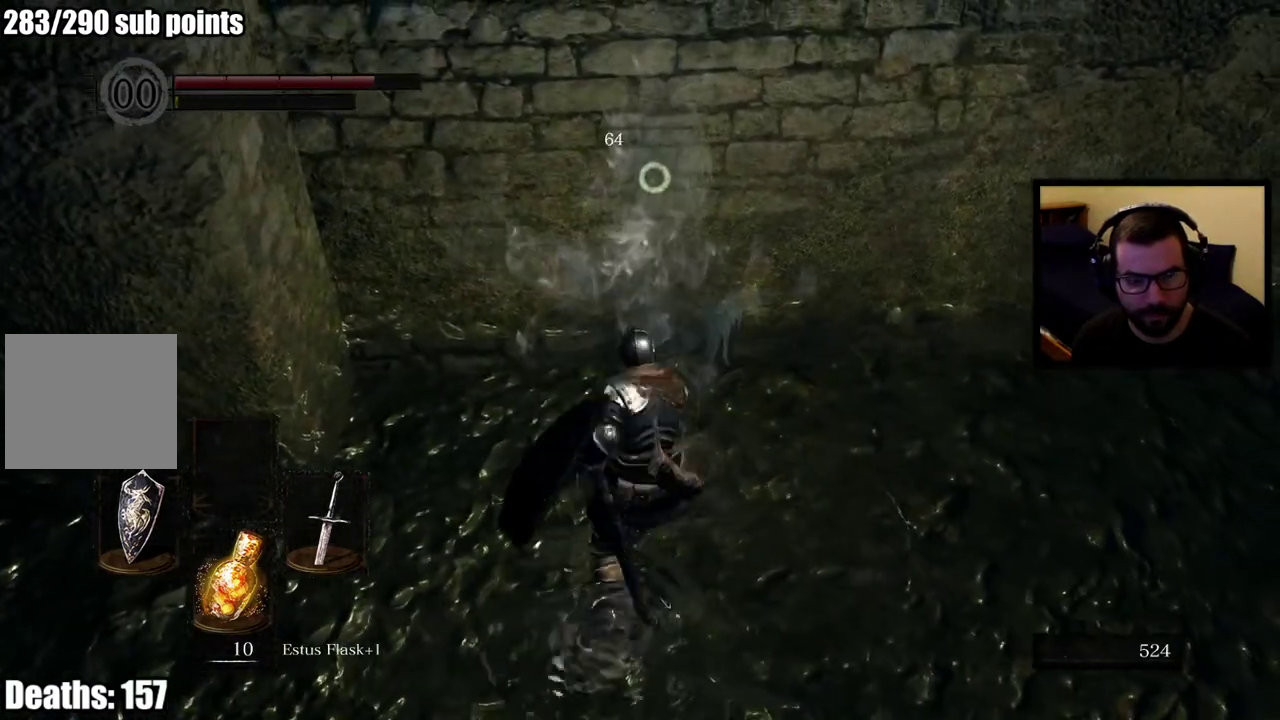
{"buttons": [], "left_stick": "center", "right_stick": "center"}
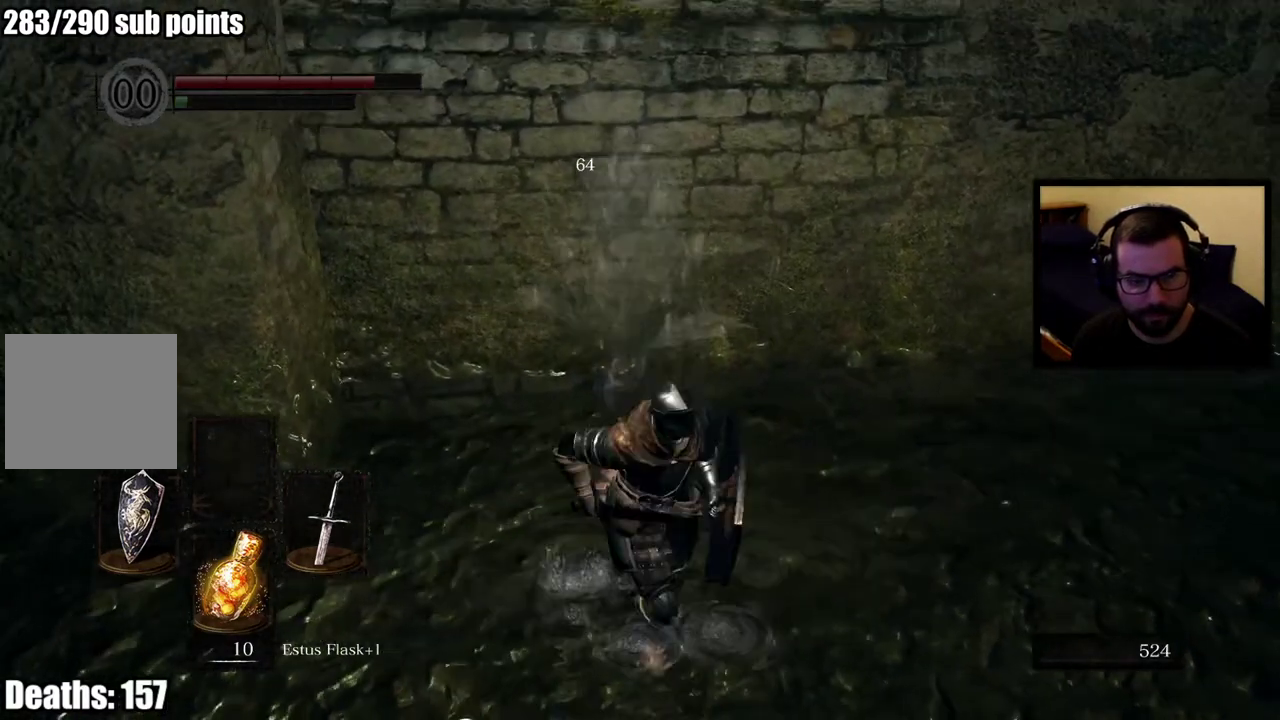
{"buttons": [], "left_stick": "center", "right_stick": "center"}
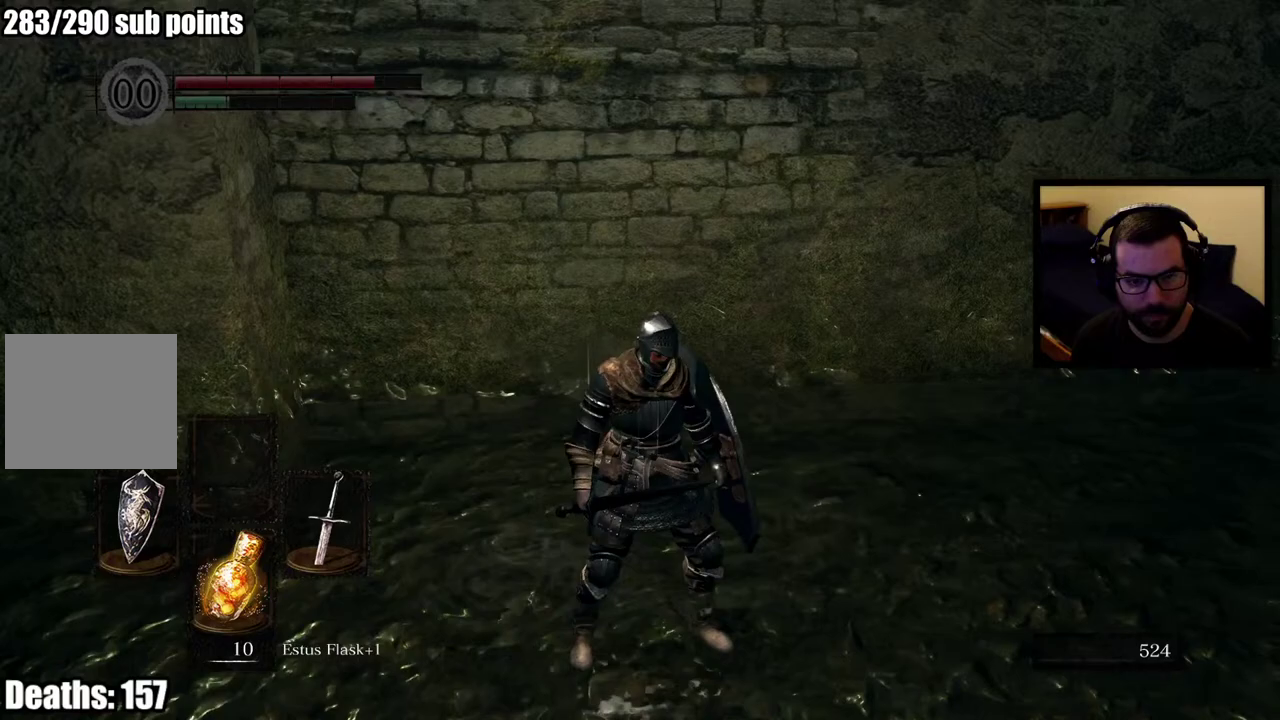
{"buttons": [], "left_stick": "up-right", "right_stick": "center", "events": [[83, "right_stick", "right"], [400, "left_stick", "up-right"], [500, "right_stick", "center"]]}